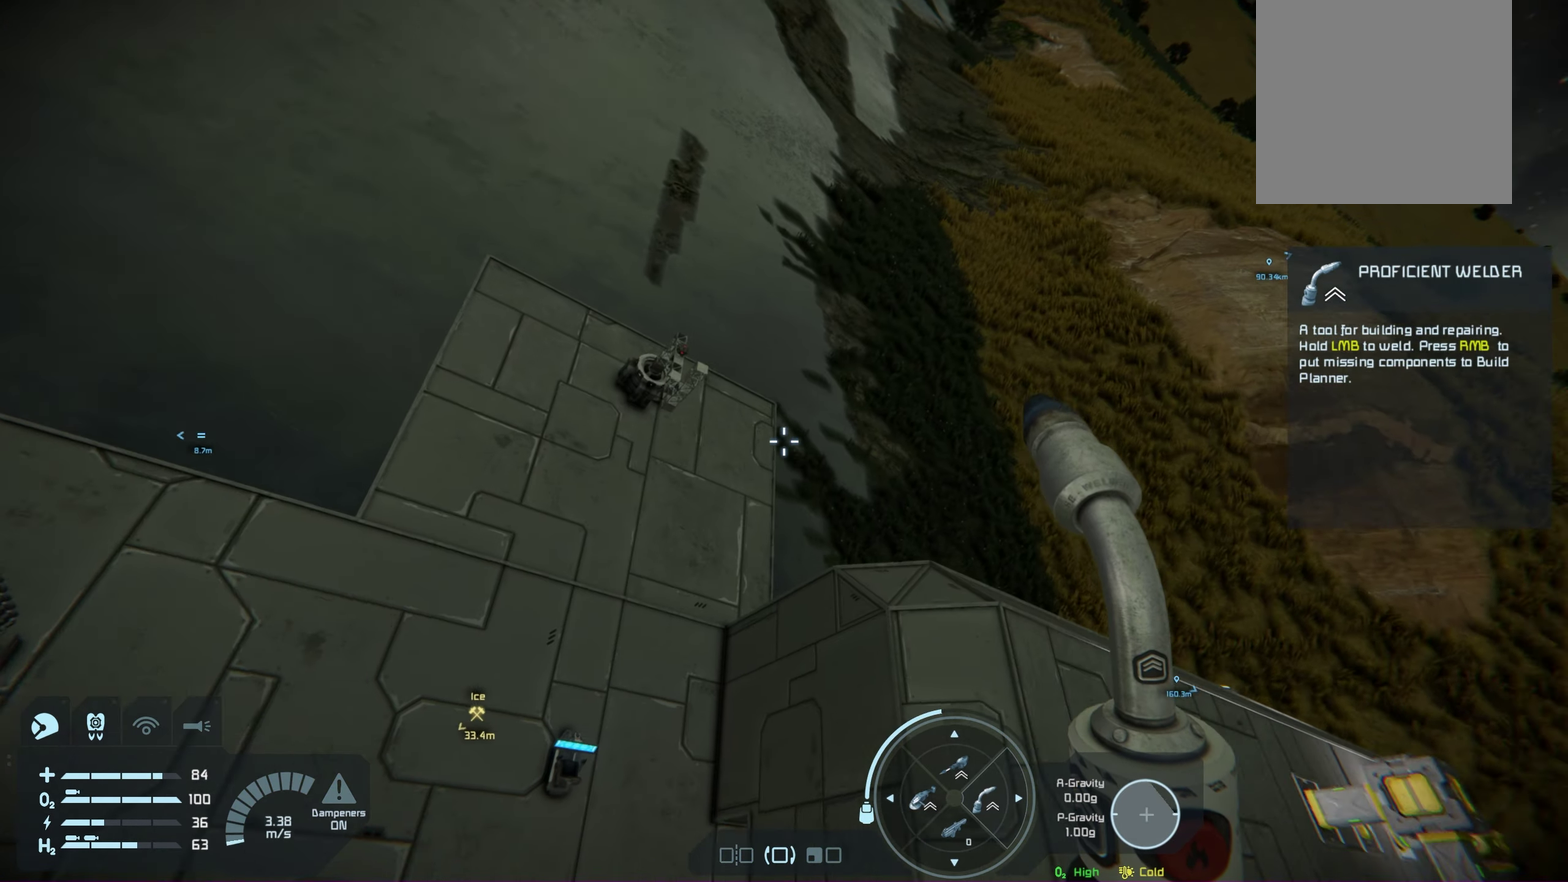
Gameplay with a controller (Xbox layout); each line is a JSON object with the inputs held at the frame after it (dt_ms = milliseconds from this image to that frame). "events" lists button and stick changes between this image and that frame as [ms after this image, input, new state], when the widget could be followed in between. Not read: HOME.
{"dt_ms": 200, "buttons": [], "left_stick": "up-right", "right_stick": "down-right", "events": [[50, "left_stick", "up-right"]]}
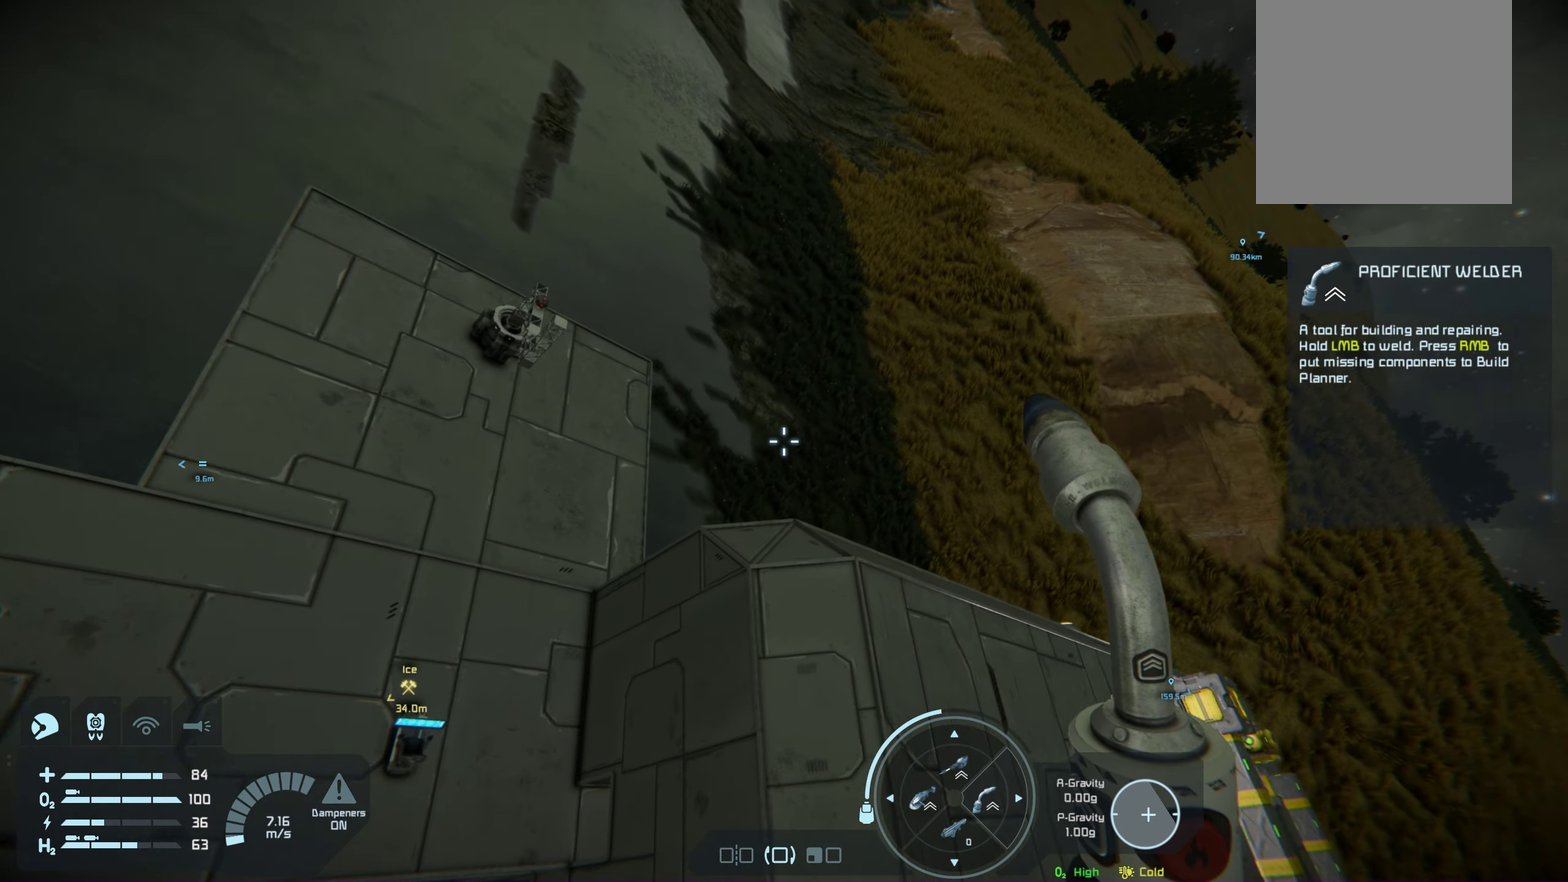
{"dt_ms": 200, "buttons": ["L1"], "left_stick": "center", "right_stick": "center", "events": [[100, "left_stick", "center"], [100, "right_stick", "center"], [167, "L1", "down"]]}
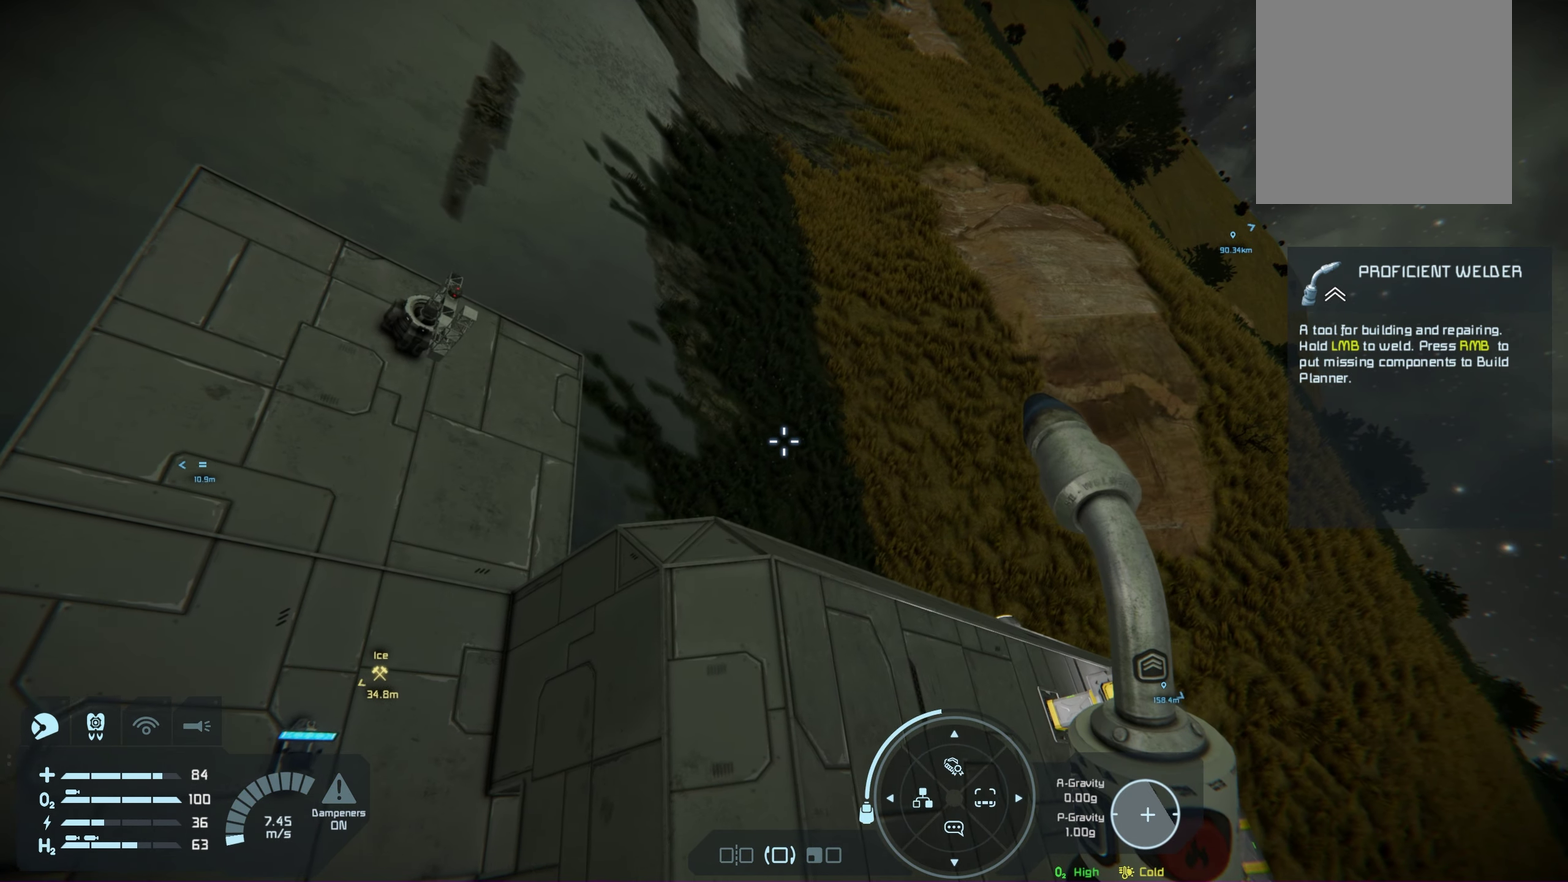
{"dt_ms": 200, "buttons": ["L1"], "left_stick": "center", "right_stick": "right", "events": [[133, "right_stick", "right"]]}
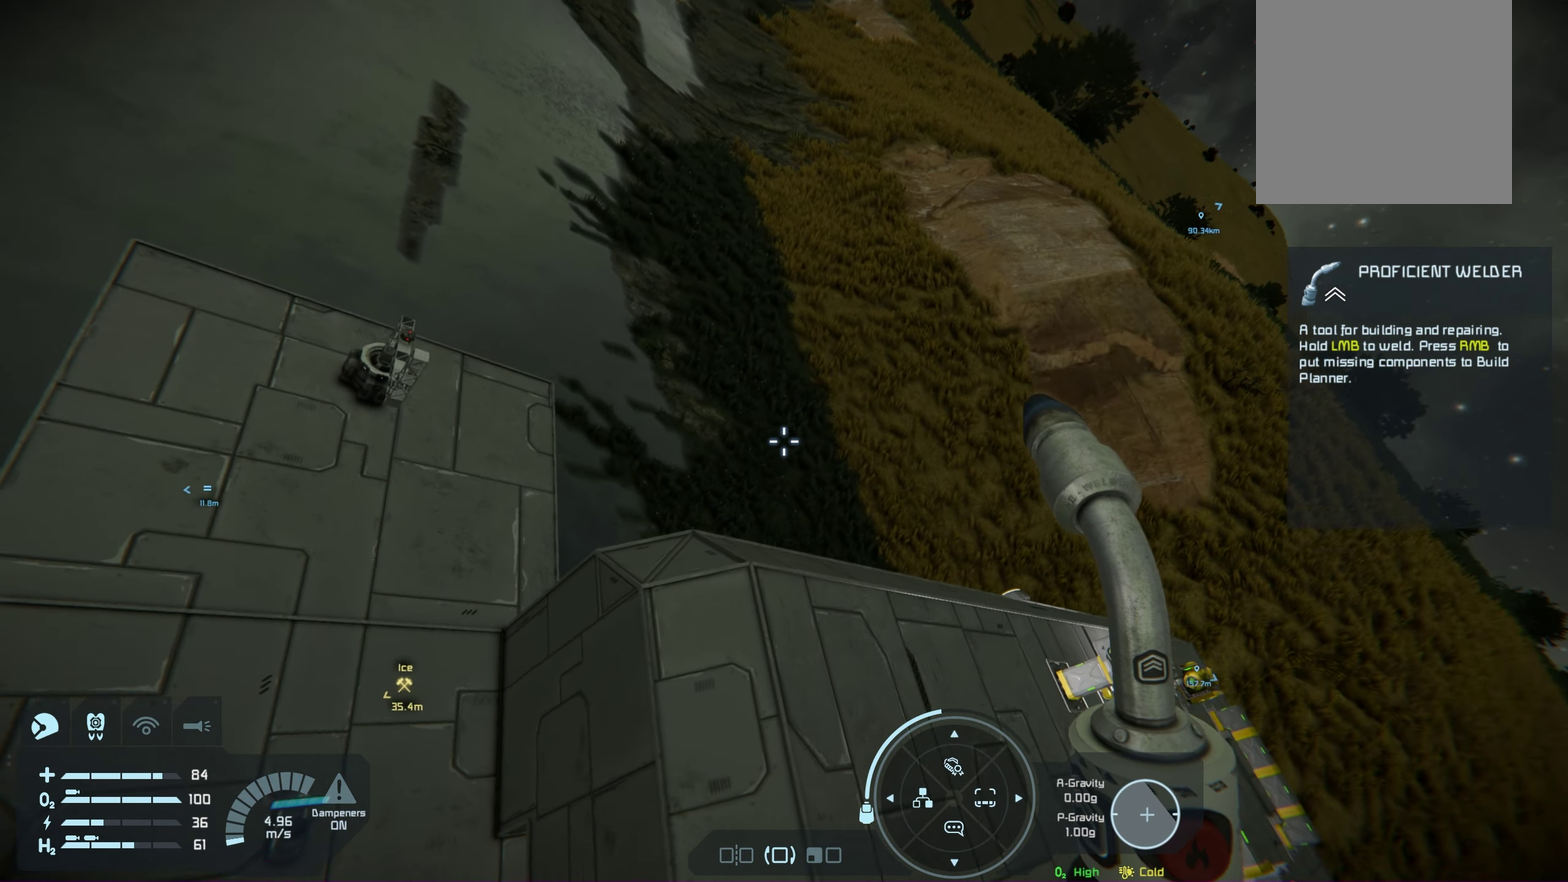
{"dt_ms": 200, "buttons": ["L1"], "left_stick": "center", "right_stick": "right", "events": []}
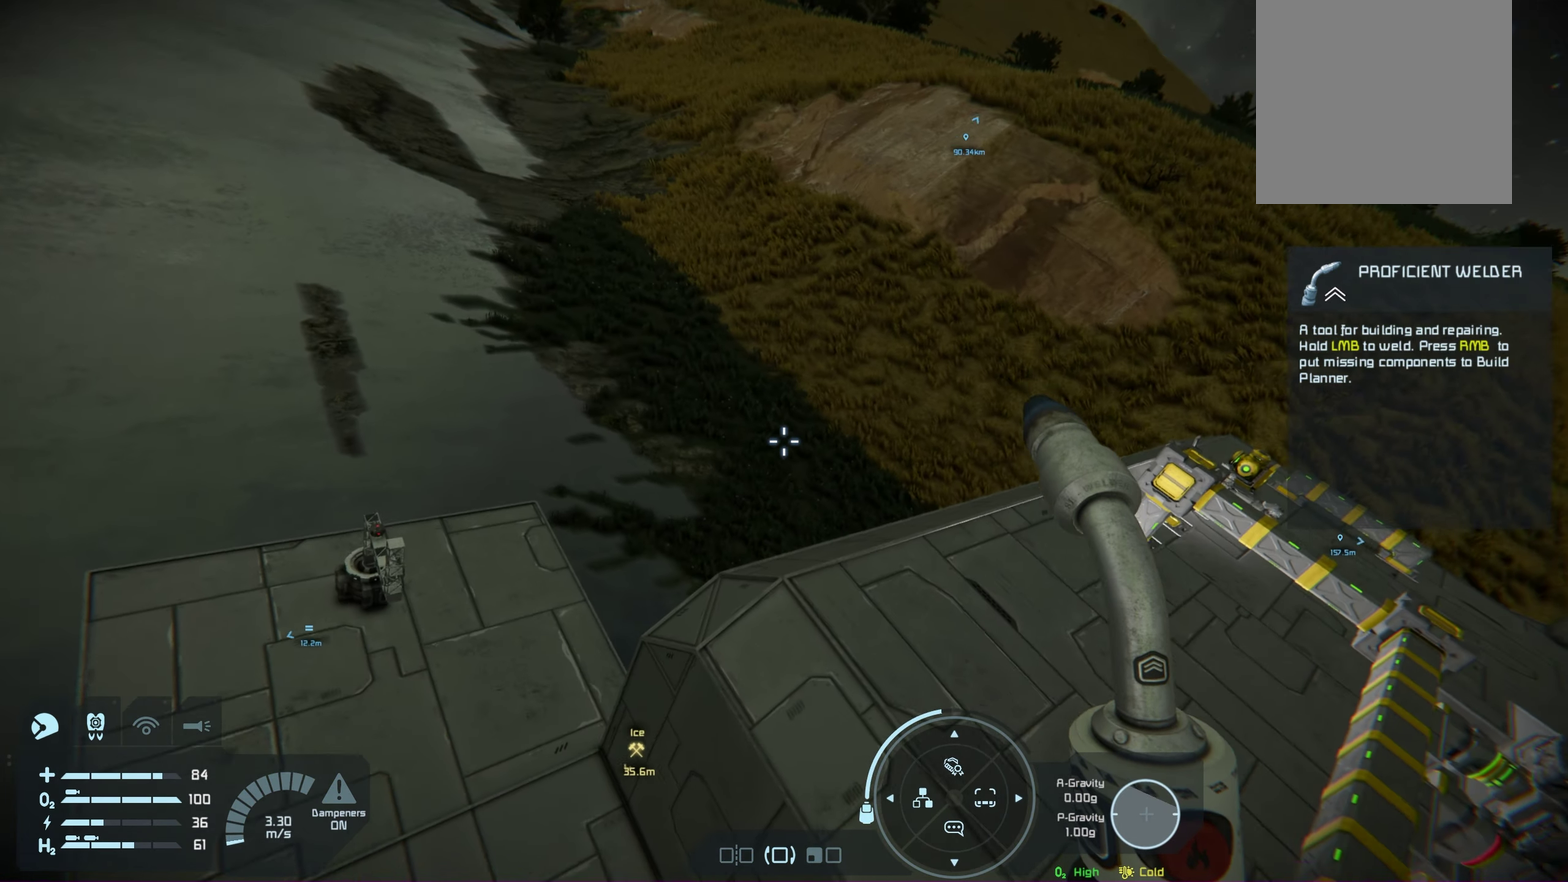
{"dt_ms": 200, "buttons": ["L1"], "left_stick": "center", "right_stick": "right", "events": []}
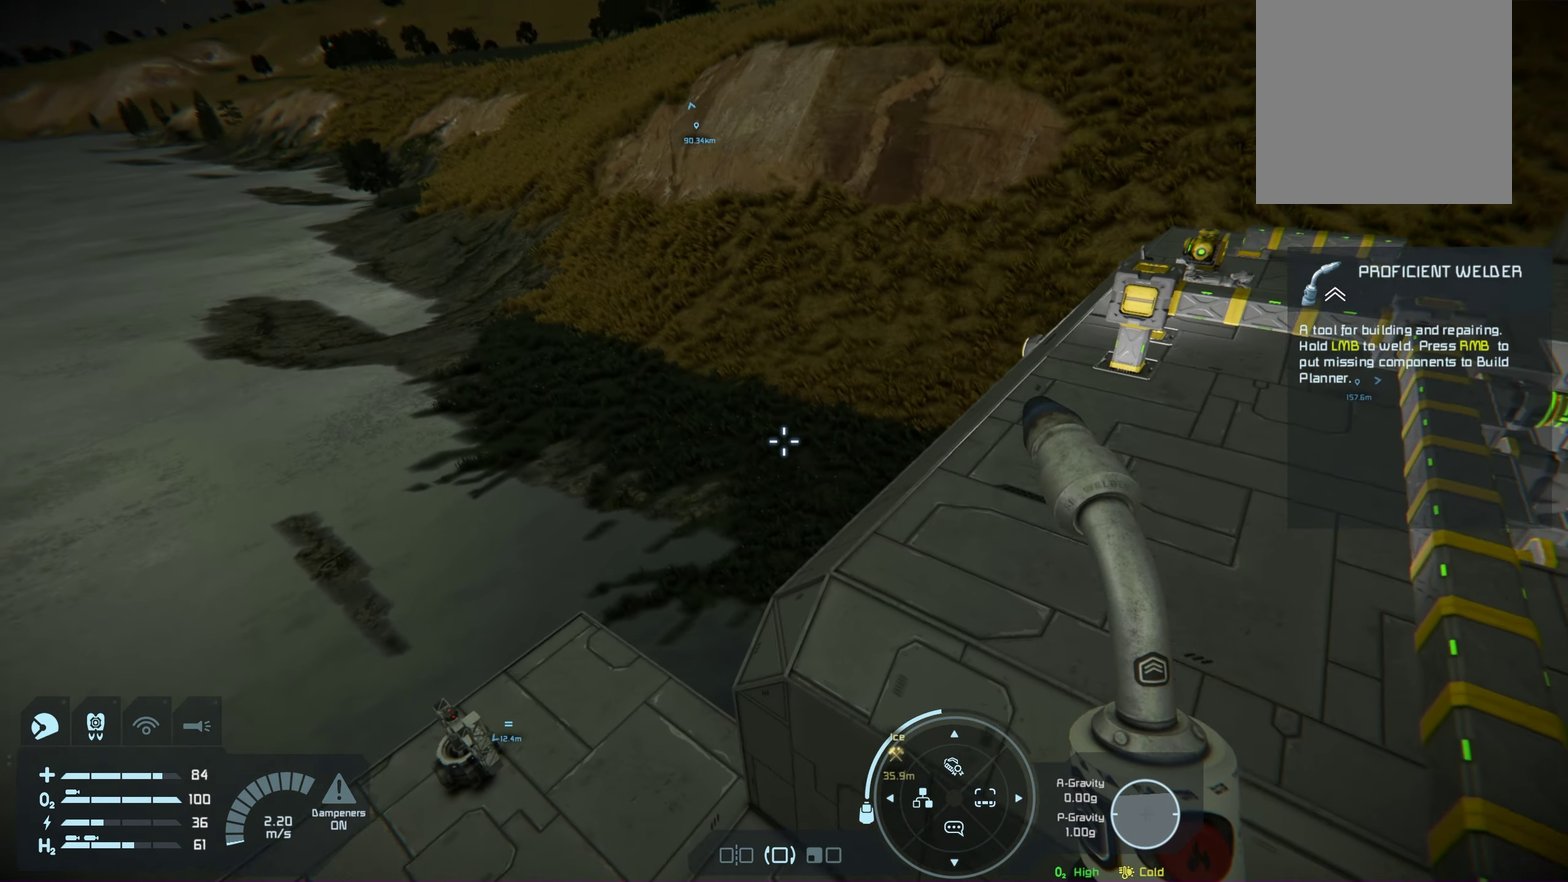
{"dt_ms": 200, "buttons": ["L1"], "left_stick": "center", "right_stick": "center", "events": [[167, "right_stick", "center"]]}
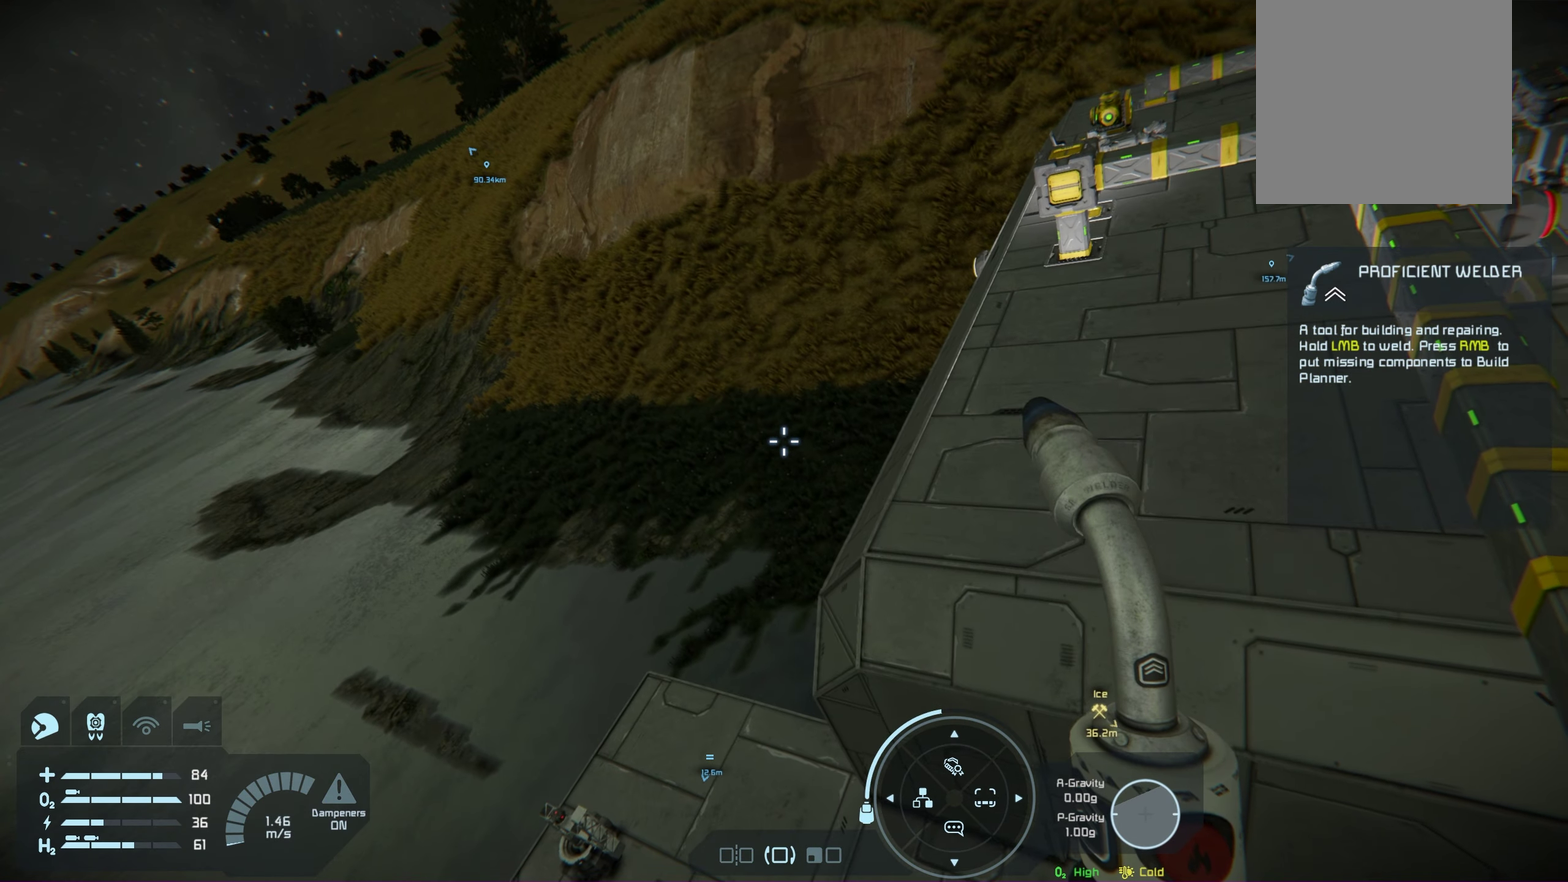
{"dt_ms": 100, "buttons": ["L1"], "left_stick": "center", "right_stick": "center", "events": []}
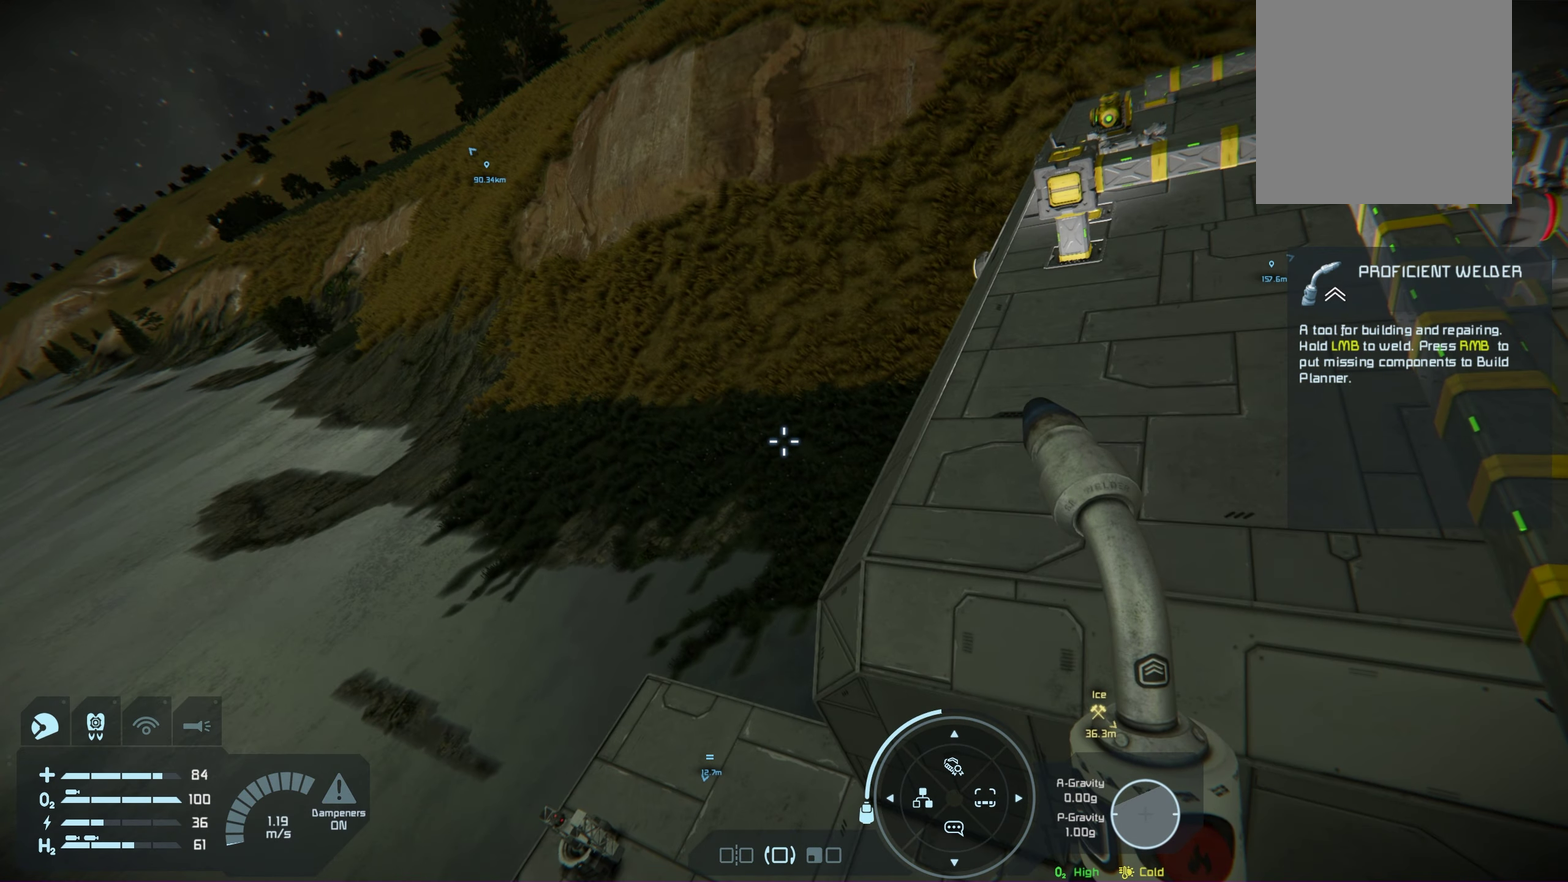
{"dt_ms": 200, "buttons": ["L1"], "left_stick": "center", "right_stick": "up-right", "events": [[67, "right_stick", "up"], [133, "right_stick", "up-right"]]}
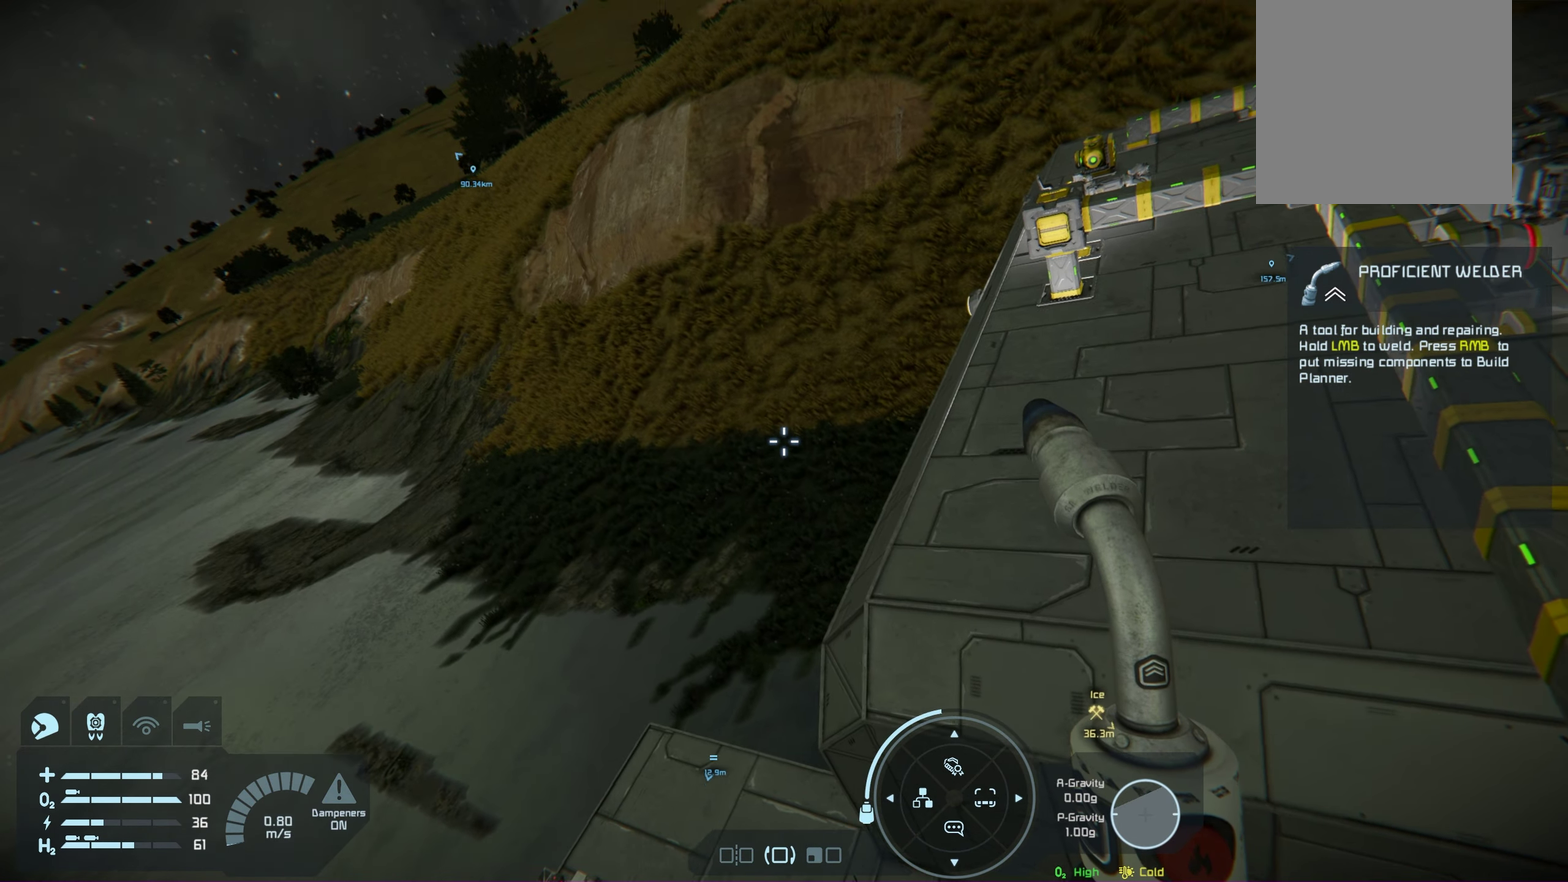
{"dt_ms": 200, "buttons": ["L1"], "left_stick": "center", "right_stick": "center", "events": [[50, "right_stick", "right"], [167, "right_stick", "center"]]}
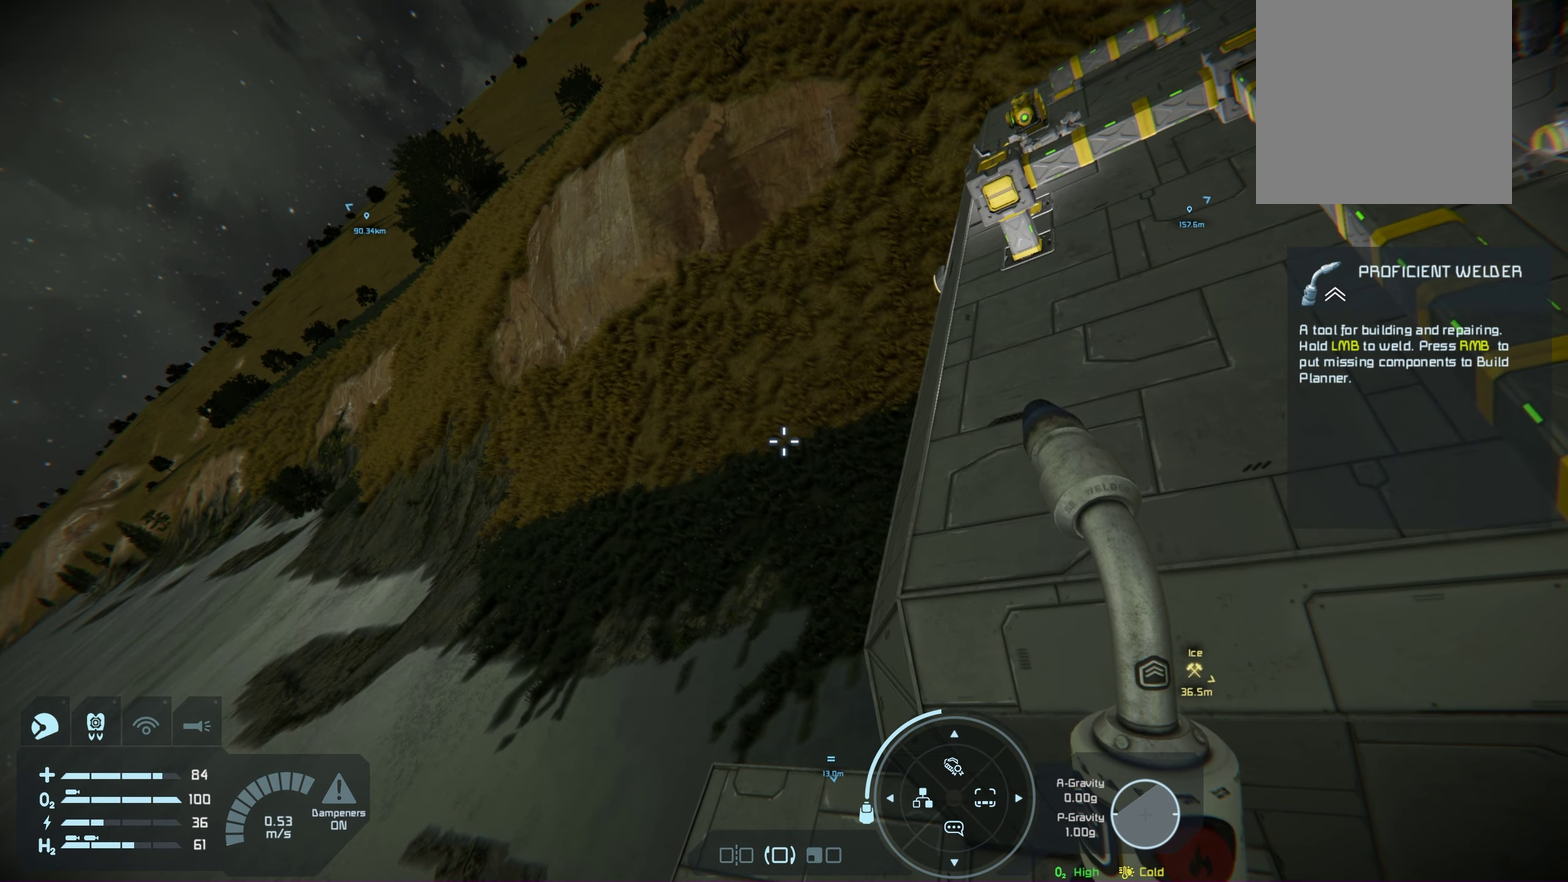
{"dt_ms": 400, "buttons": [], "left_stick": "center", "right_stick": "up-right", "events": [[67, "L1", "up"], [400, "right_stick", "up-right"]]}
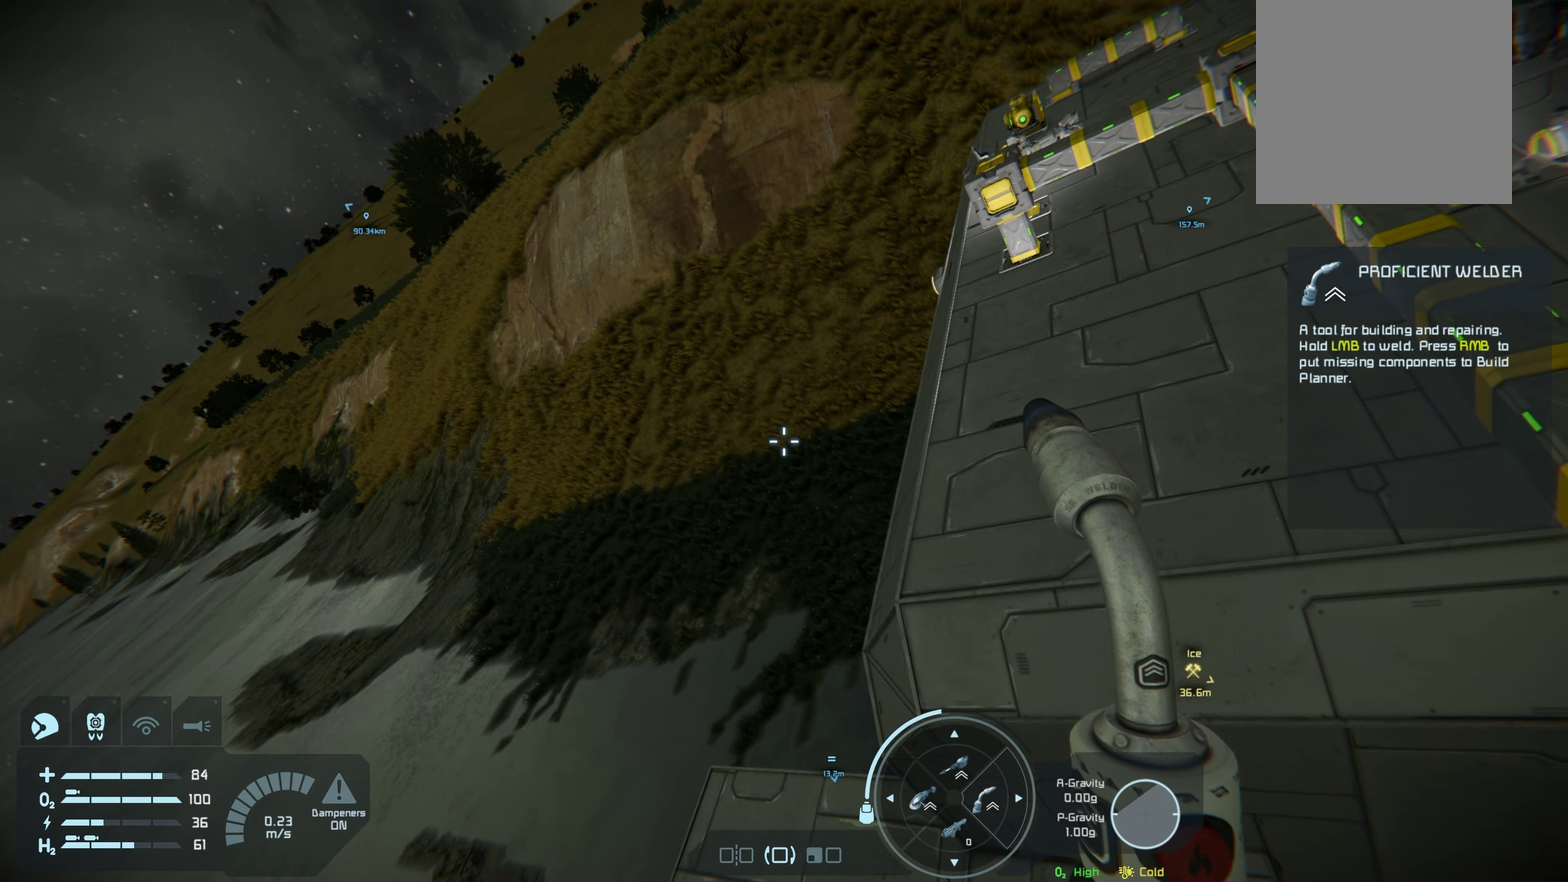
{"dt_ms": 100, "buttons": [], "left_stick": "center", "right_stick": "up-right", "events": []}
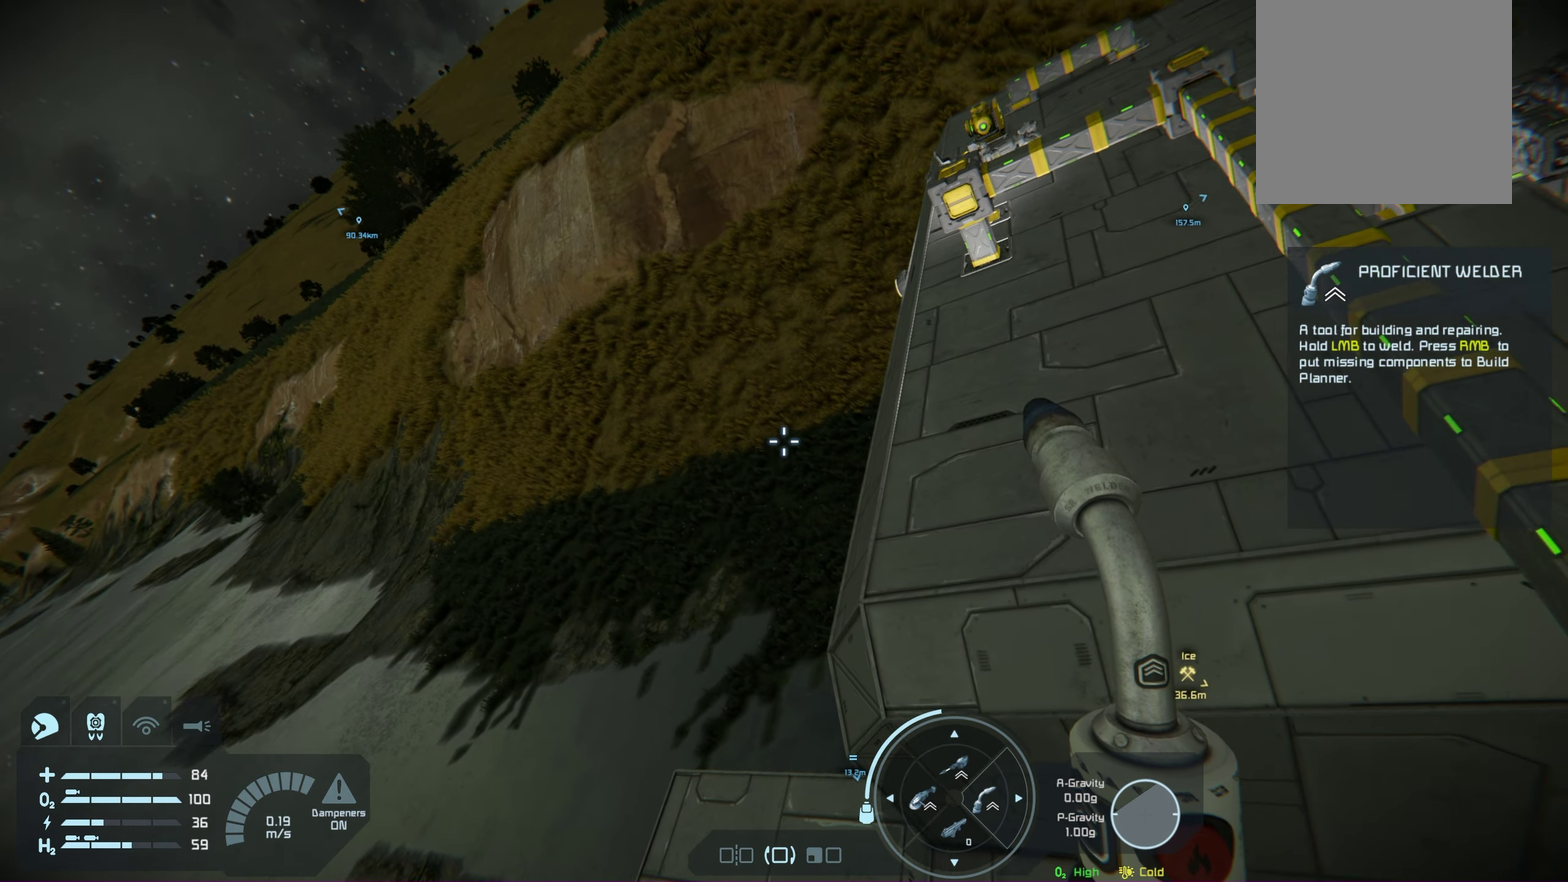
{"dt_ms": 200, "buttons": [], "left_stick": "center", "right_stick": "up-right", "events": []}
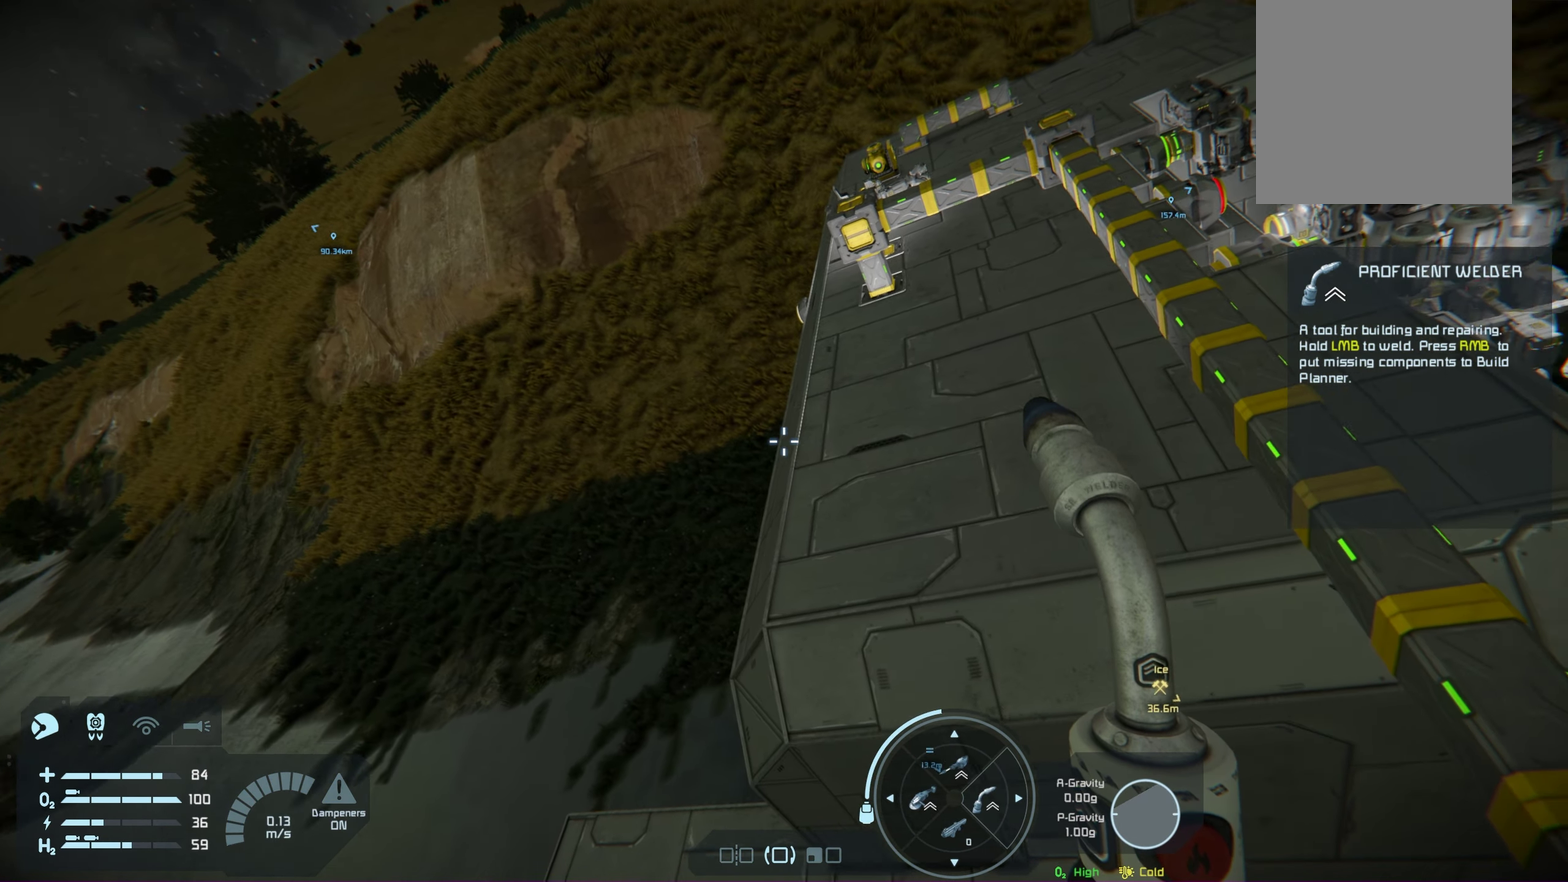
{"dt_ms": 200, "buttons": [], "left_stick": "center", "right_stick": "up-right", "events": []}
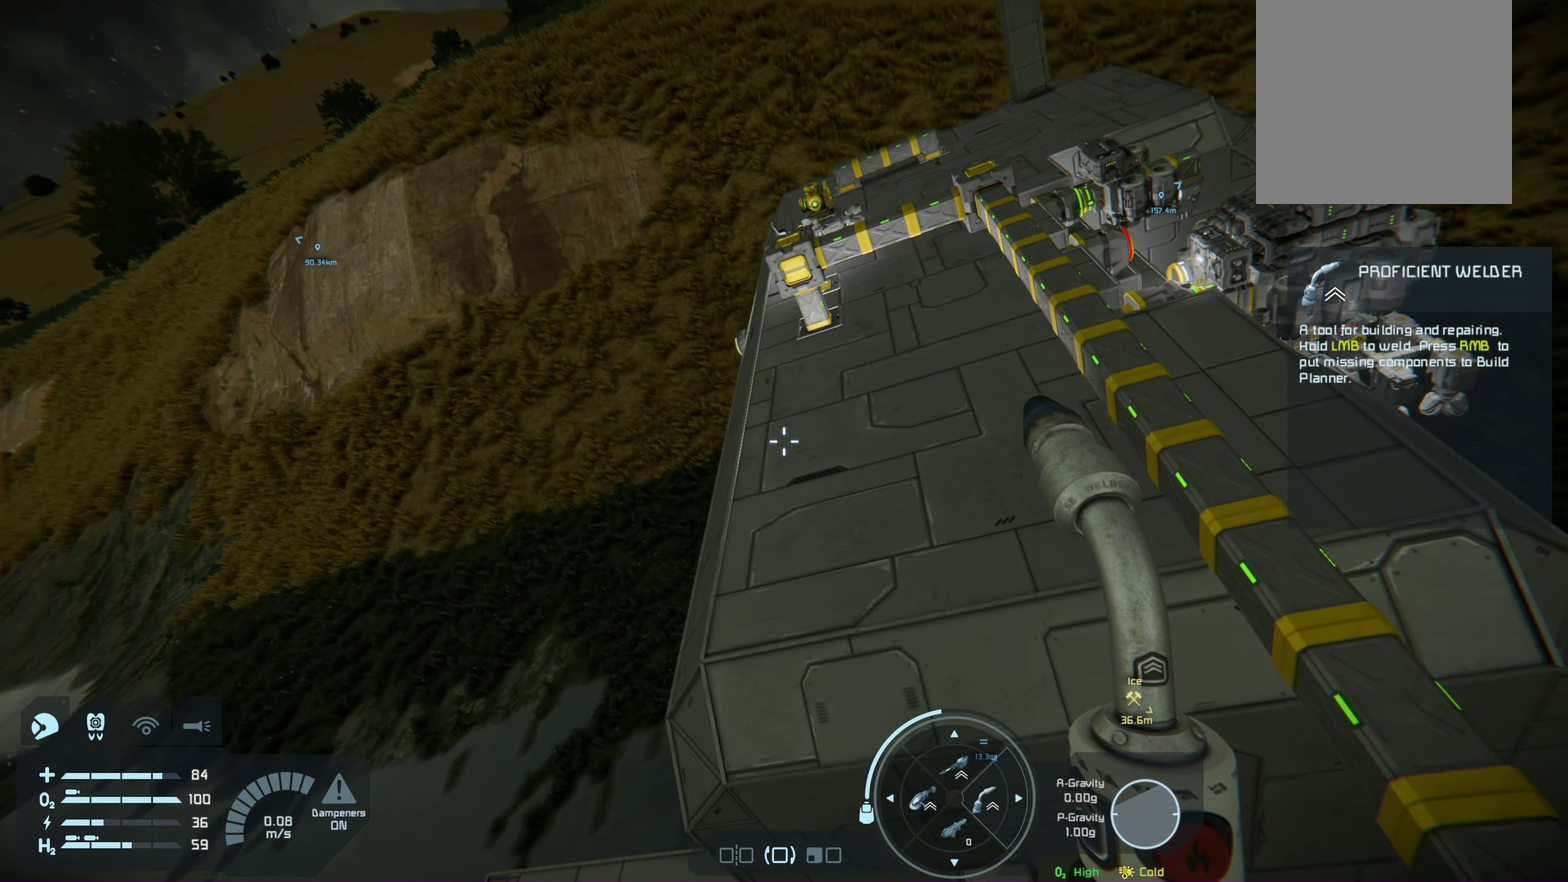
{"dt_ms": 400, "buttons": [], "left_stick": "center", "right_stick": "up-right", "events": []}
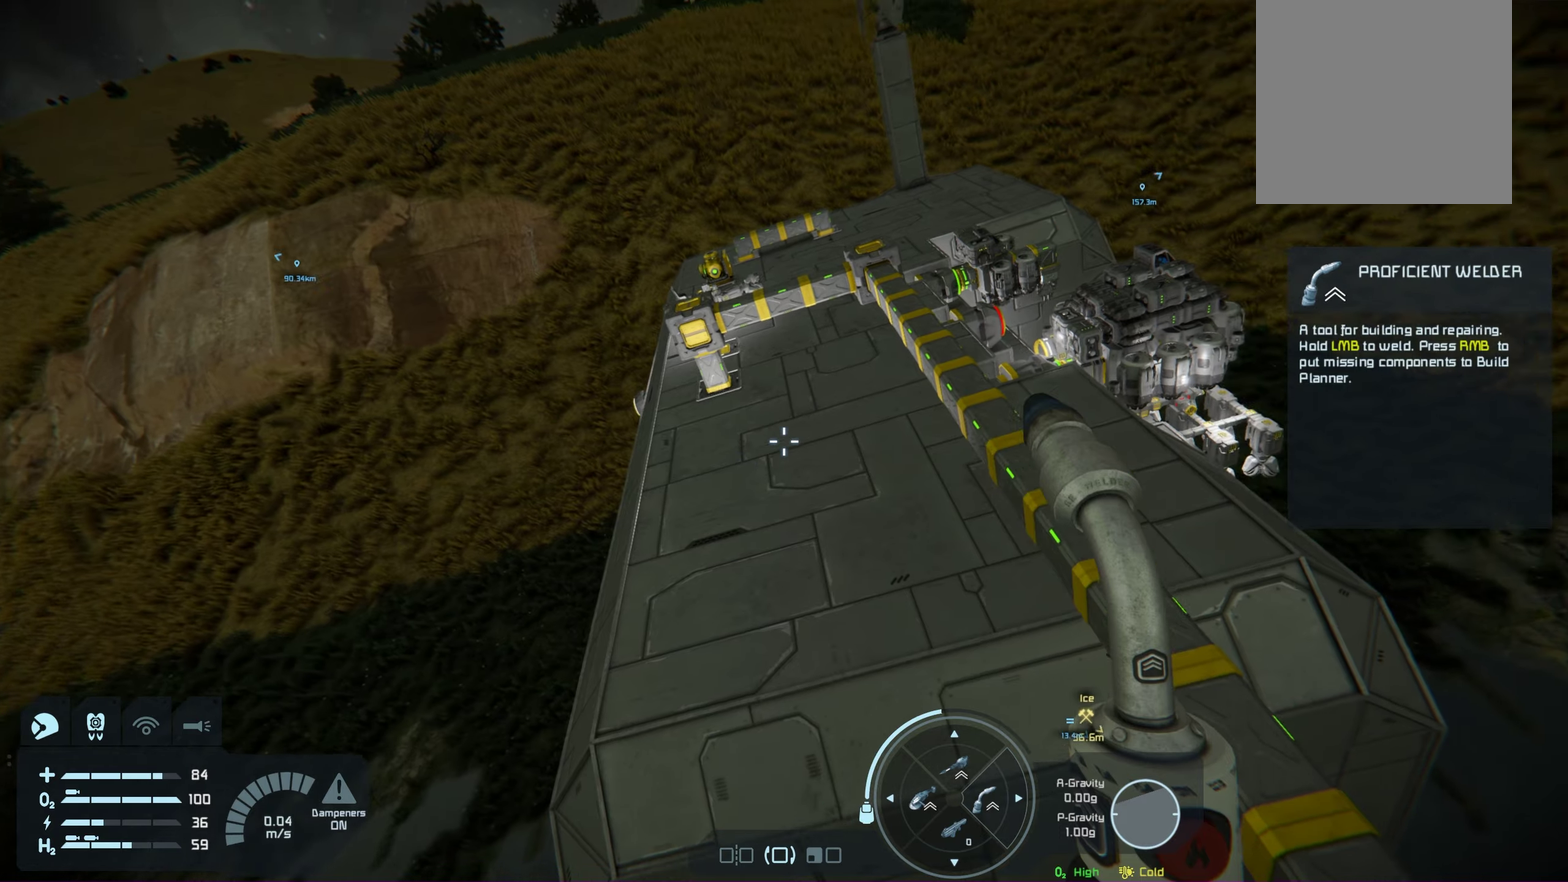
{"dt_ms": 100, "buttons": [], "left_stick": "center", "right_stick": "up-right", "events": []}
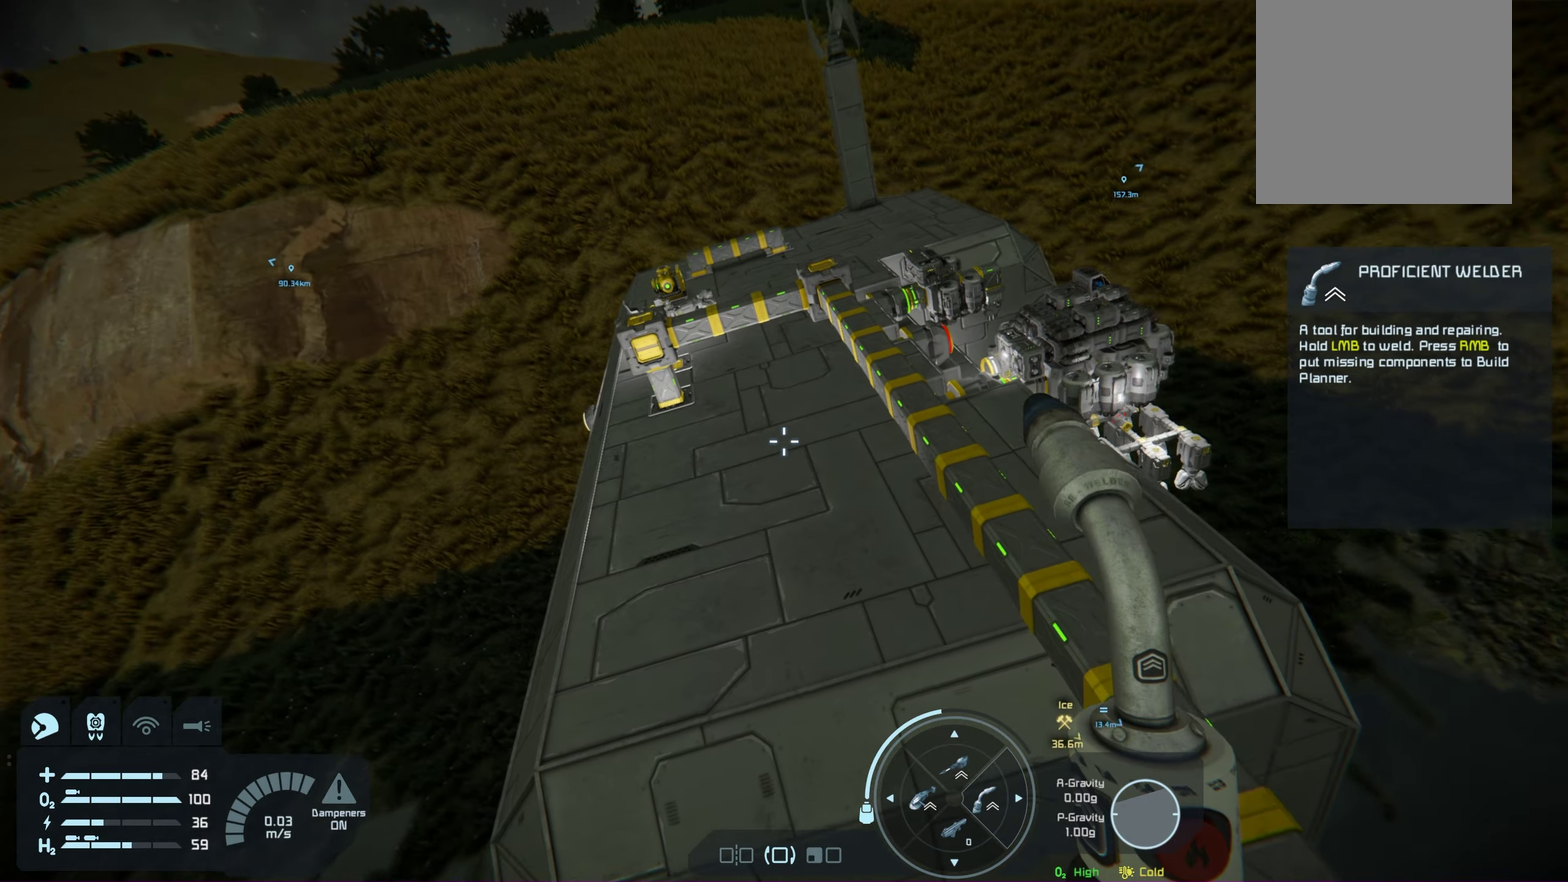
{"dt_ms": 300, "buttons": [], "left_stick": "up-right", "right_stick": "right", "events": [[183, "left_stick", "up-right"], [183, "right_stick", "right"]]}
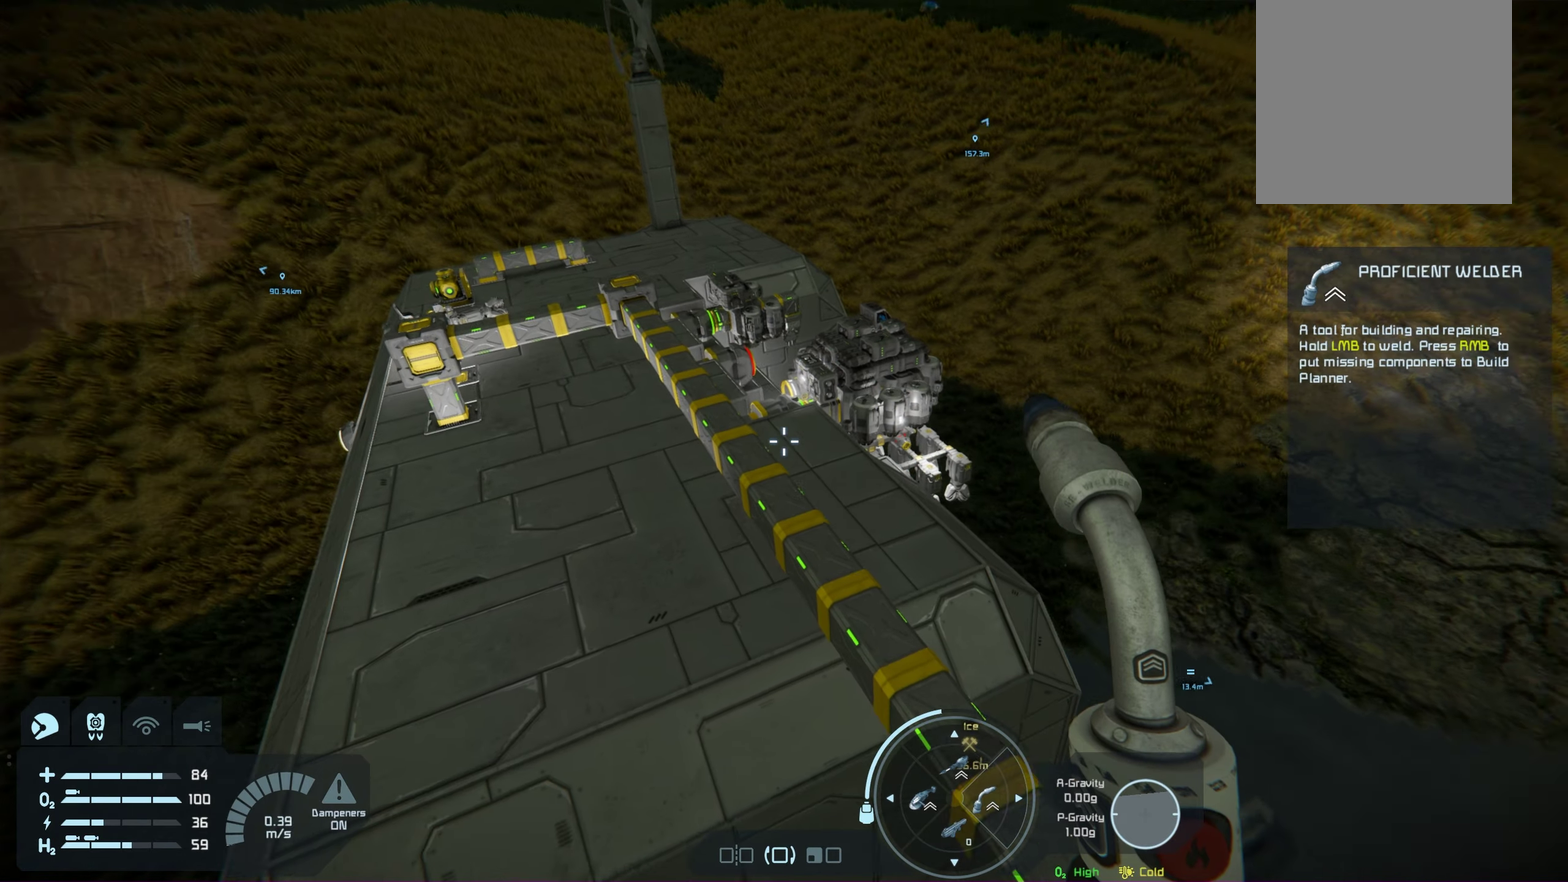
{"dt_ms": 600, "buttons": [], "left_stick": "up", "right_stick": "up-right", "events": [[67, "right_stick", "center"], [167, "left_stick", "center"], [400, "left_stick", "up"], [450, "right_stick", "up-right"]]}
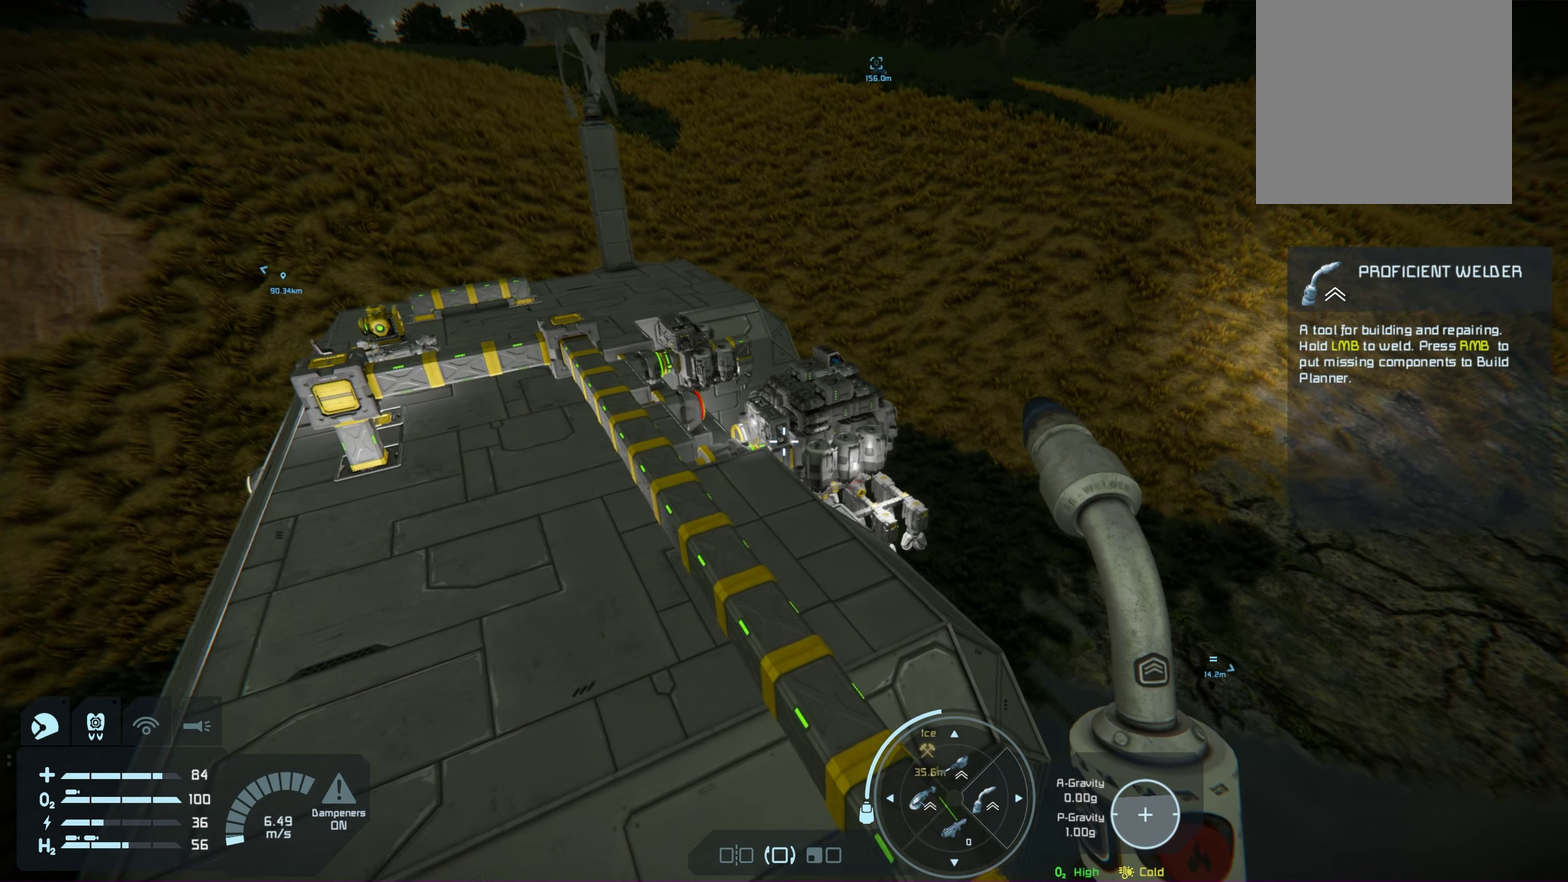
{"dt_ms": 350, "buttons": [], "left_stick": "up", "right_stick": "center", "events": [[33, "right_stick", "center"]]}
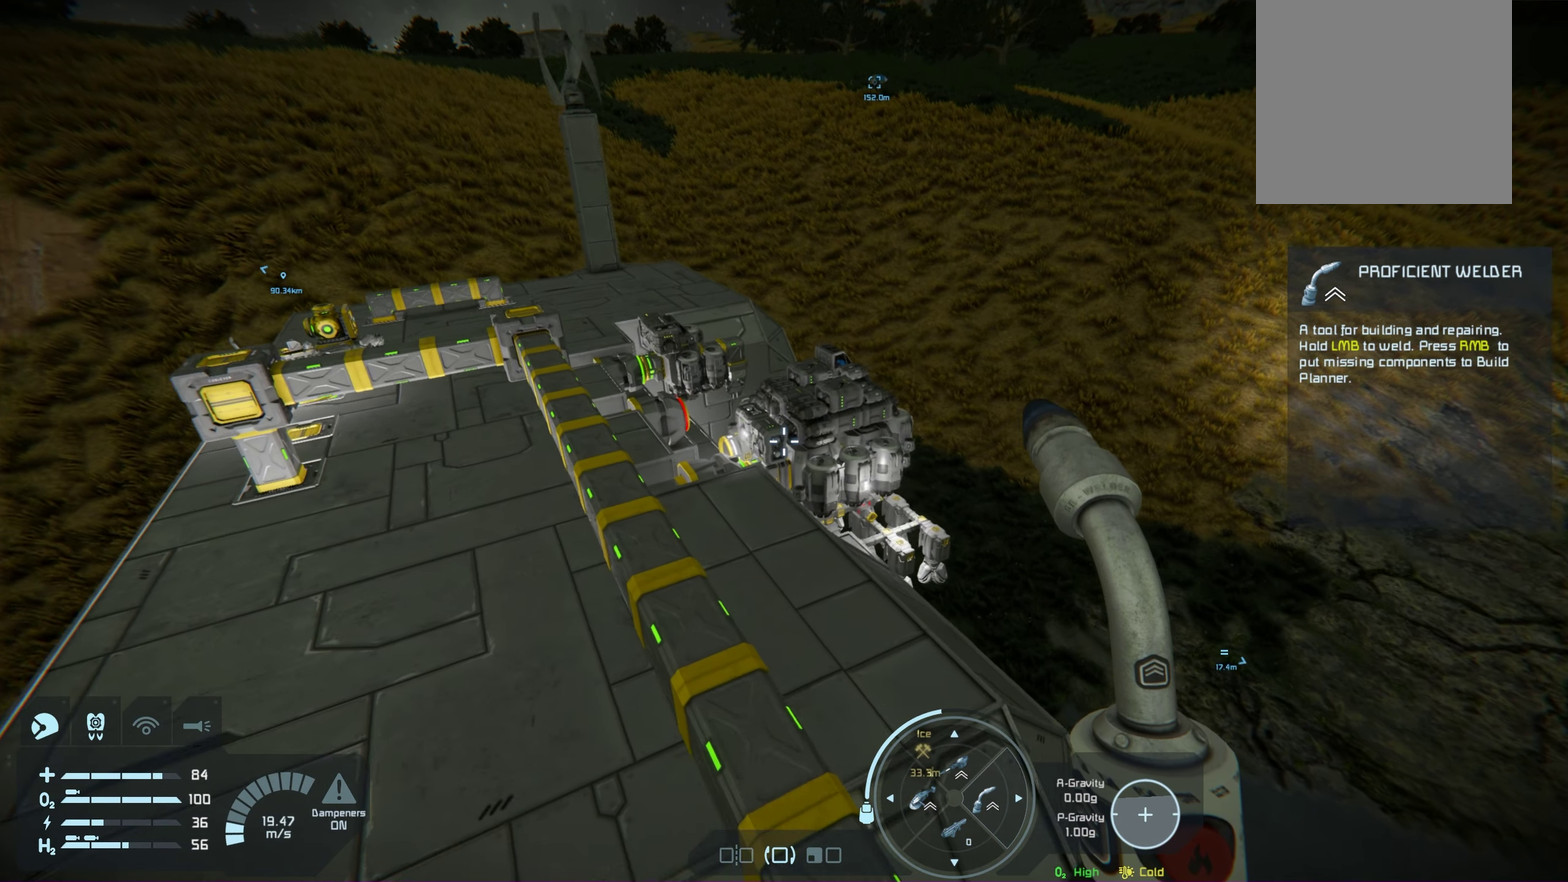
{"dt_ms": 550, "buttons": [], "left_stick": "center", "right_stick": "up", "events": [[100, "left_stick", "center"], [283, "right_stick", "up"]]}
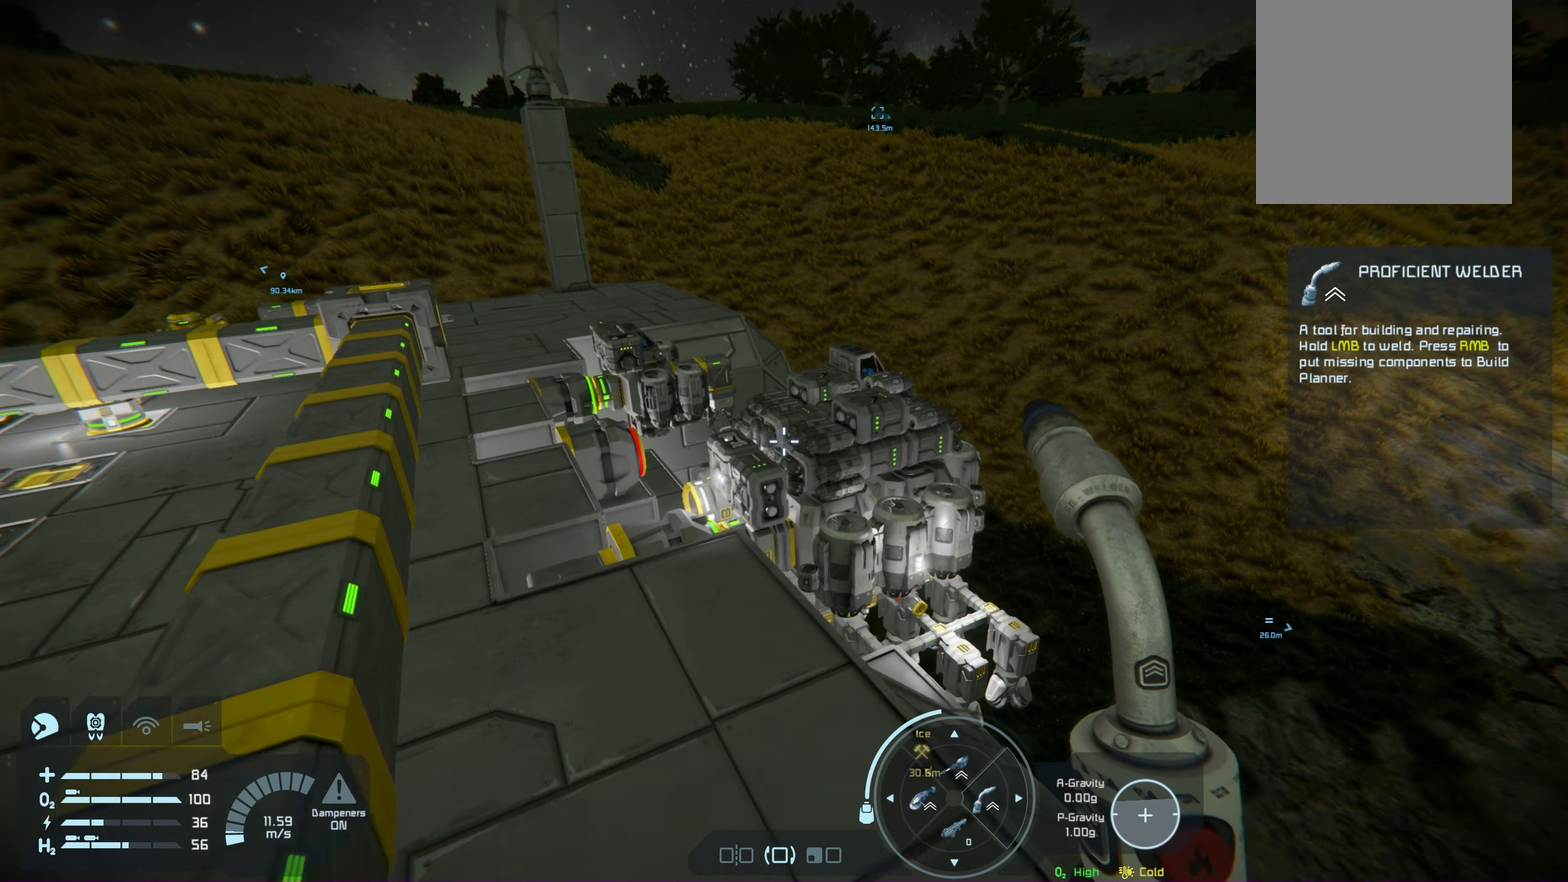
{"dt_ms": 100, "buttons": [], "left_stick": "center", "right_stick": "up", "events": []}
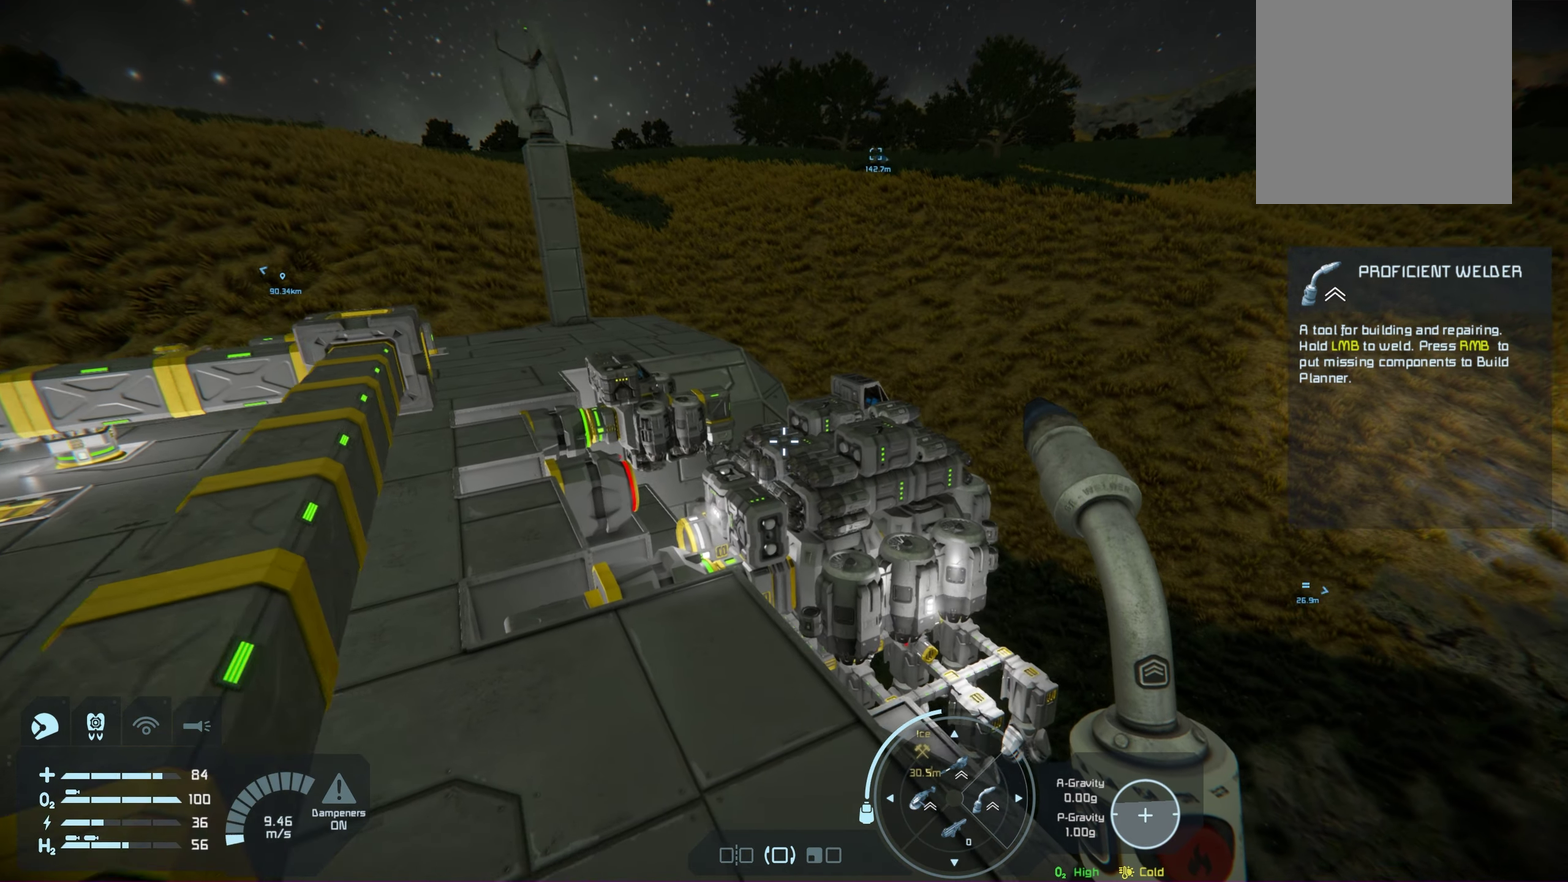
{"dt_ms": 350, "buttons": [], "left_stick": "center", "right_stick": "left", "events": [[17, "right_stick", "center"], [67, "left_stick", "up"], [250, "left_stick", "center"], [300, "right_stick", "left"]]}
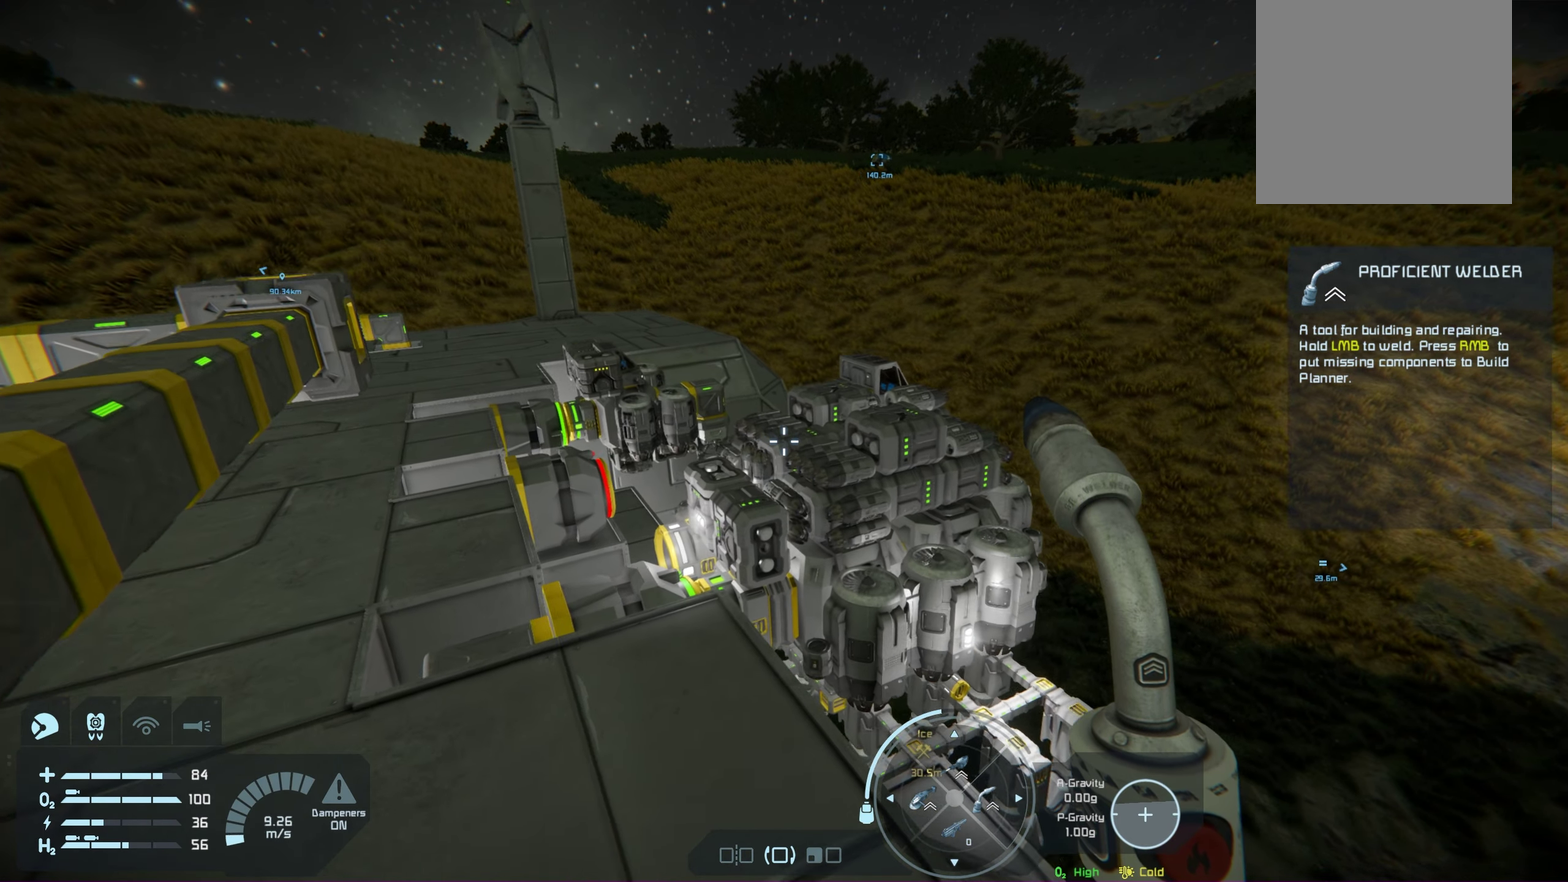
{"dt_ms": 550, "buttons": [], "left_stick": "center", "right_stick": "center", "events": [[133, "right_stick", "center"], [217, "left_stick", "up"], [300, "right_stick", "left"], [417, "left_stick", "center"], [467, "right_stick", "center"]]}
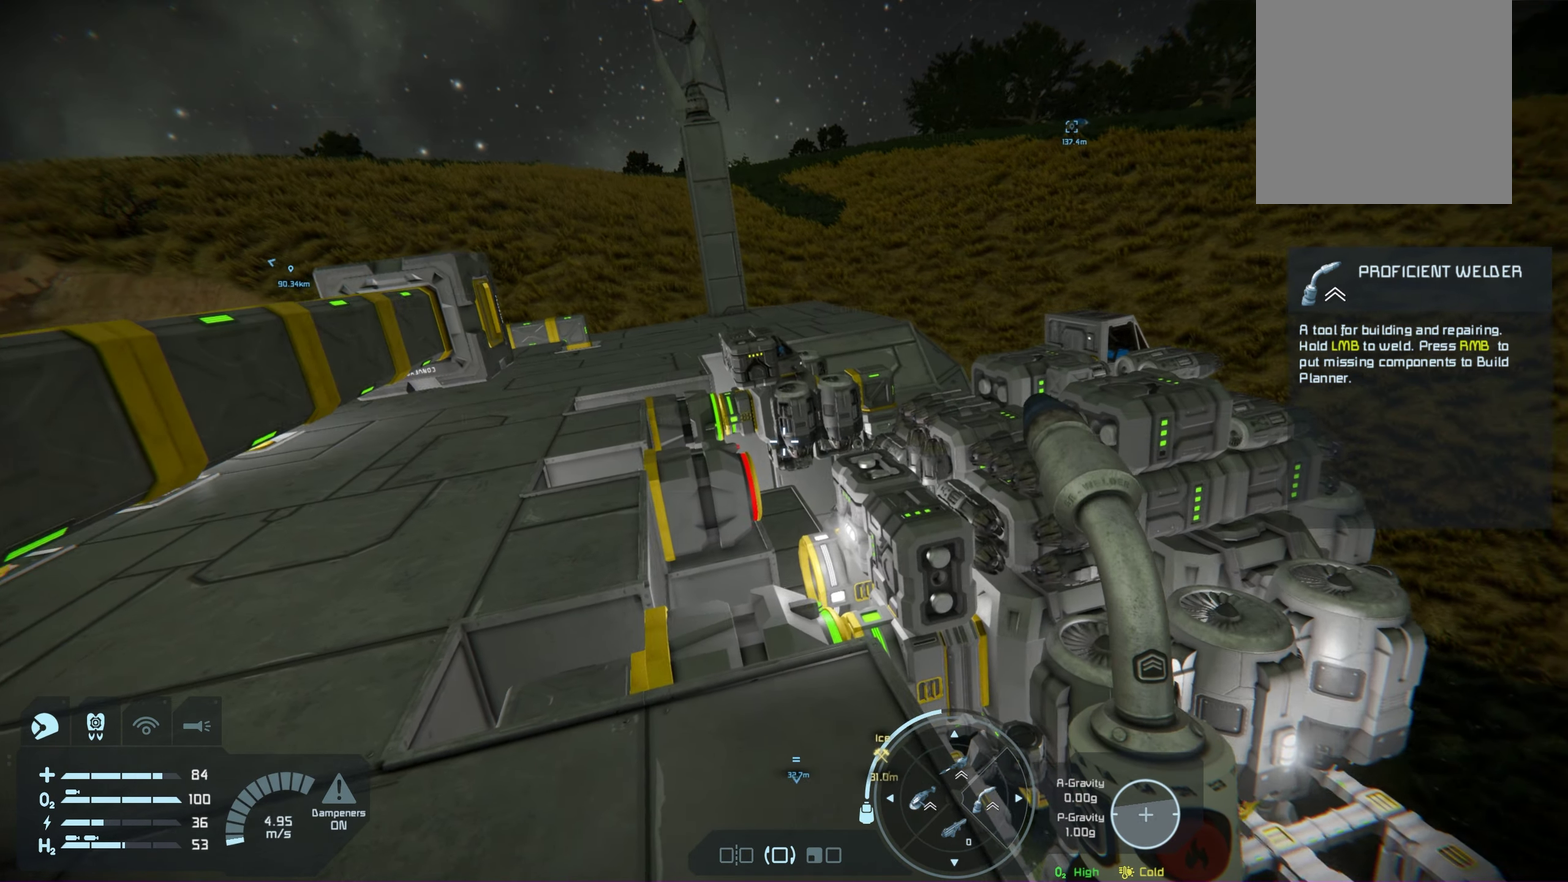
{"dt_ms": 200, "buttons": ["L1"], "left_stick": "center", "right_stick": "center", "events": [[50, "L1", "down"]]}
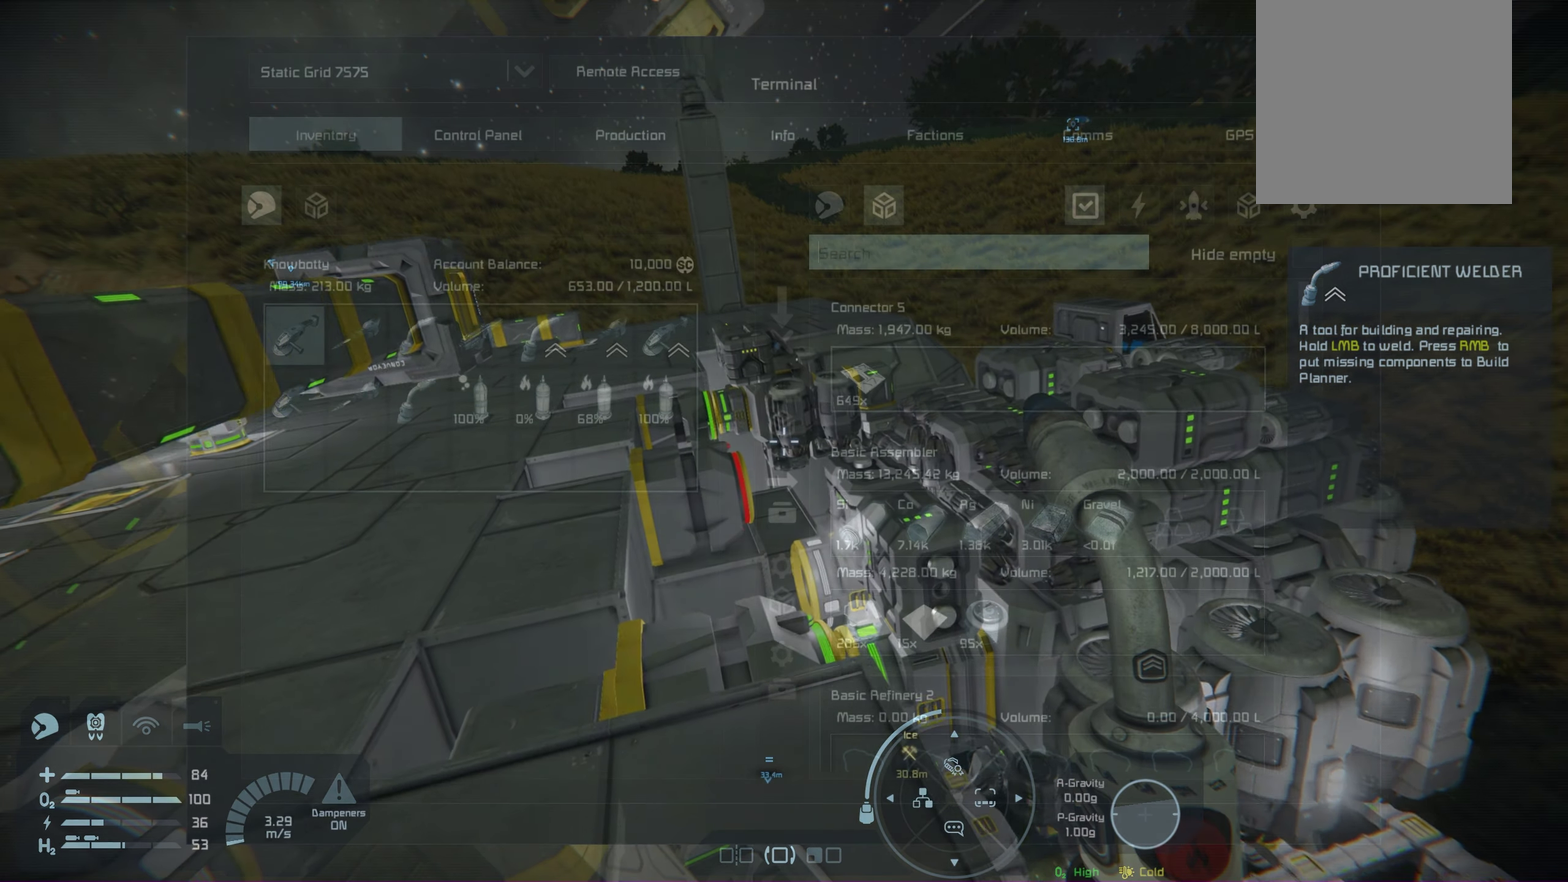
{"dt_ms": 200, "buttons": [], "left_stick": "center", "right_stick": "center", "events": [[83, "L1", "up"]]}